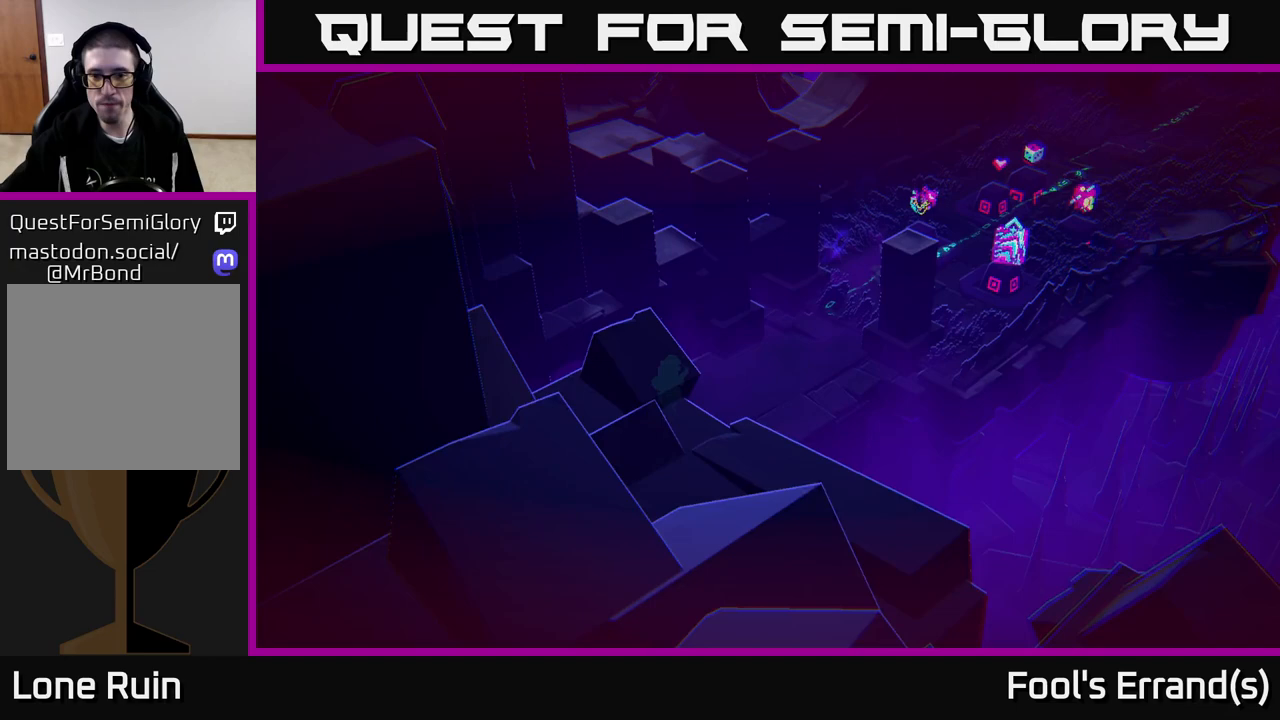
Gameplay with a controller (Xbox layout); each line is a JSON object with the inputs held at the frame after it. "events" lists button and stick changes between this image and that frame as [ms after this image, input, new state], when the widget could be followed in between. Not read: L3 R3.
{"buttons": [], "left_stick": "up-right", "right_stick": "center", "events": [[433, "left_stick", "up-right"]]}
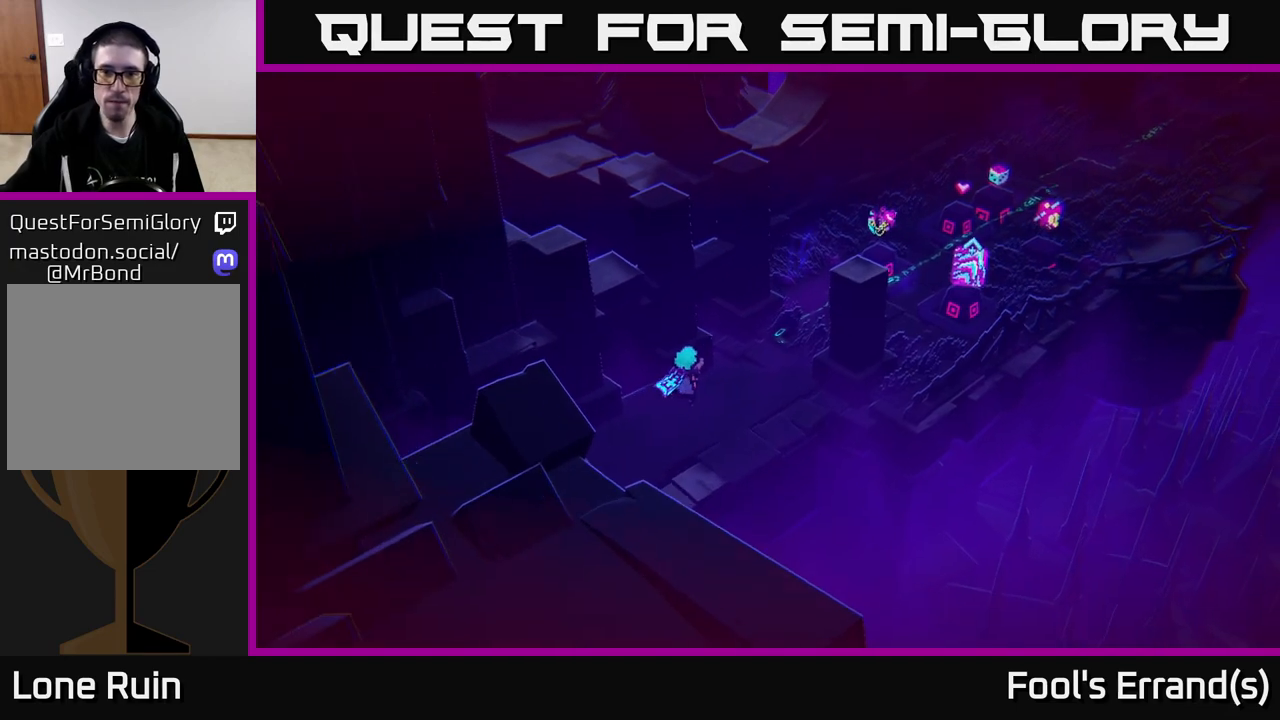
{"buttons": [], "left_stick": "up-right", "right_stick": "center", "events": []}
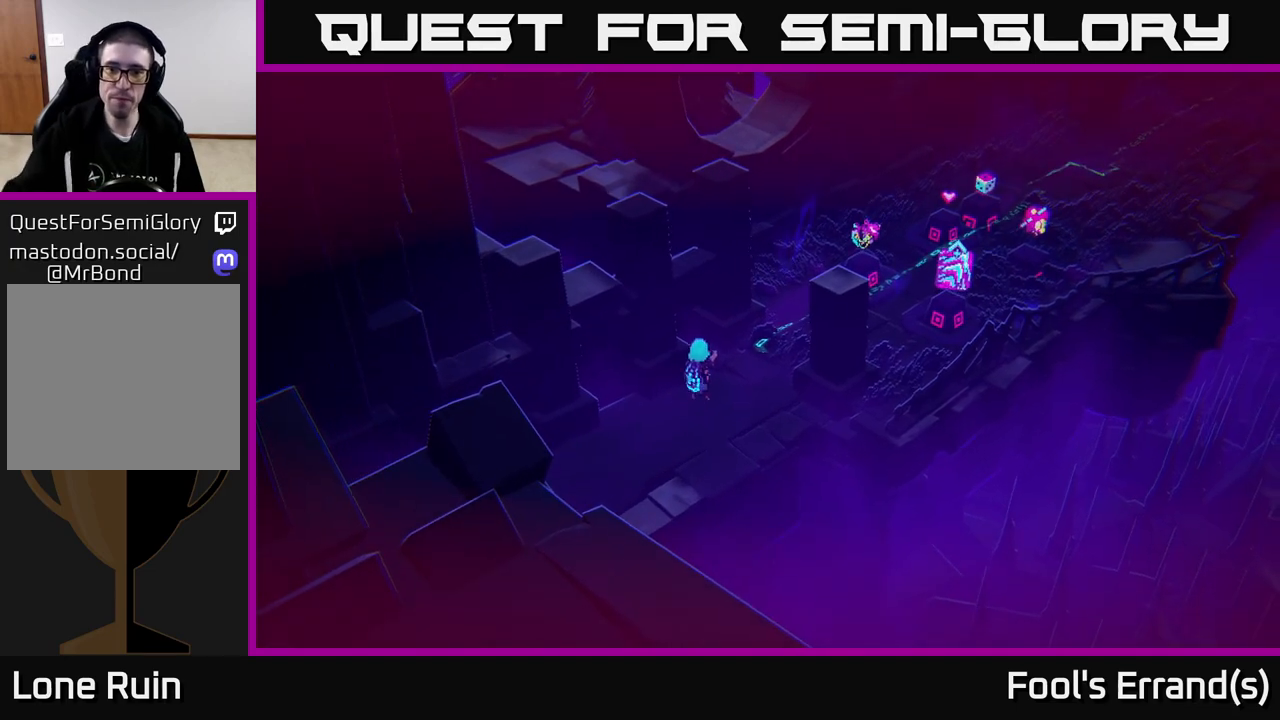
{"buttons": [], "left_stick": "up-right", "right_stick": "center", "events": []}
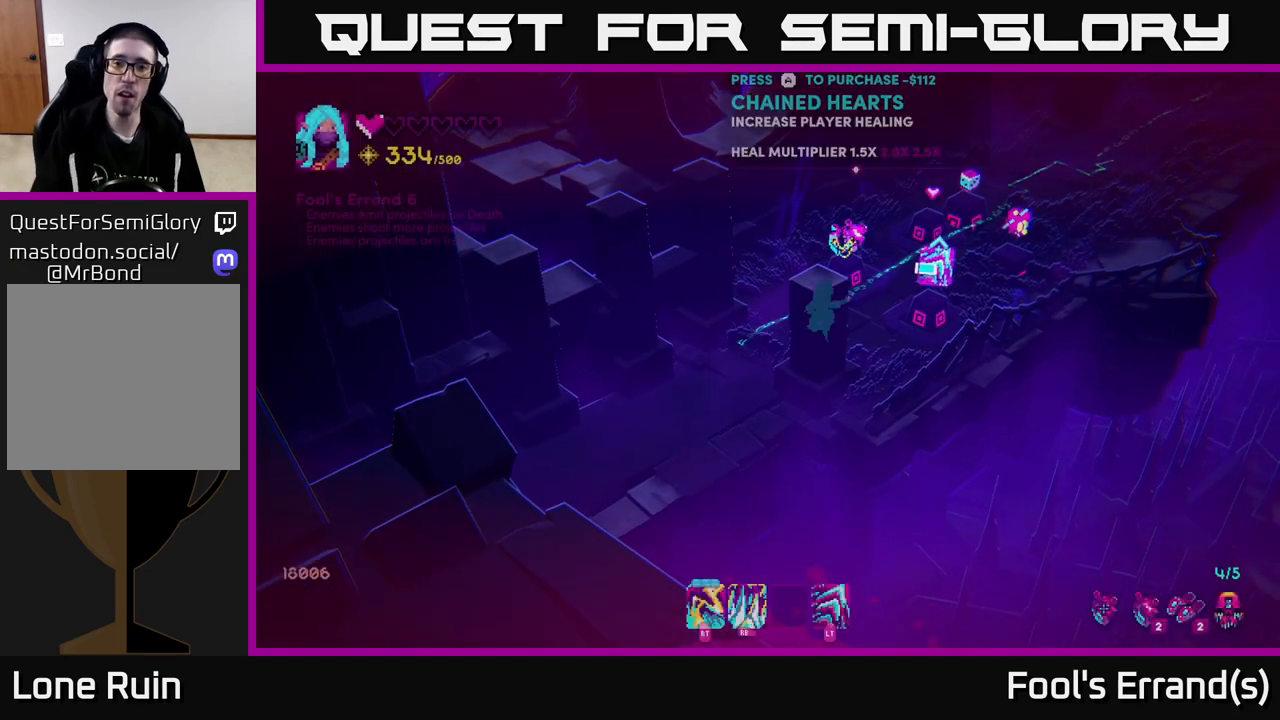
{"buttons": [], "left_stick": "center", "right_stick": "center", "events": [[83, "left_stick", "center"]]}
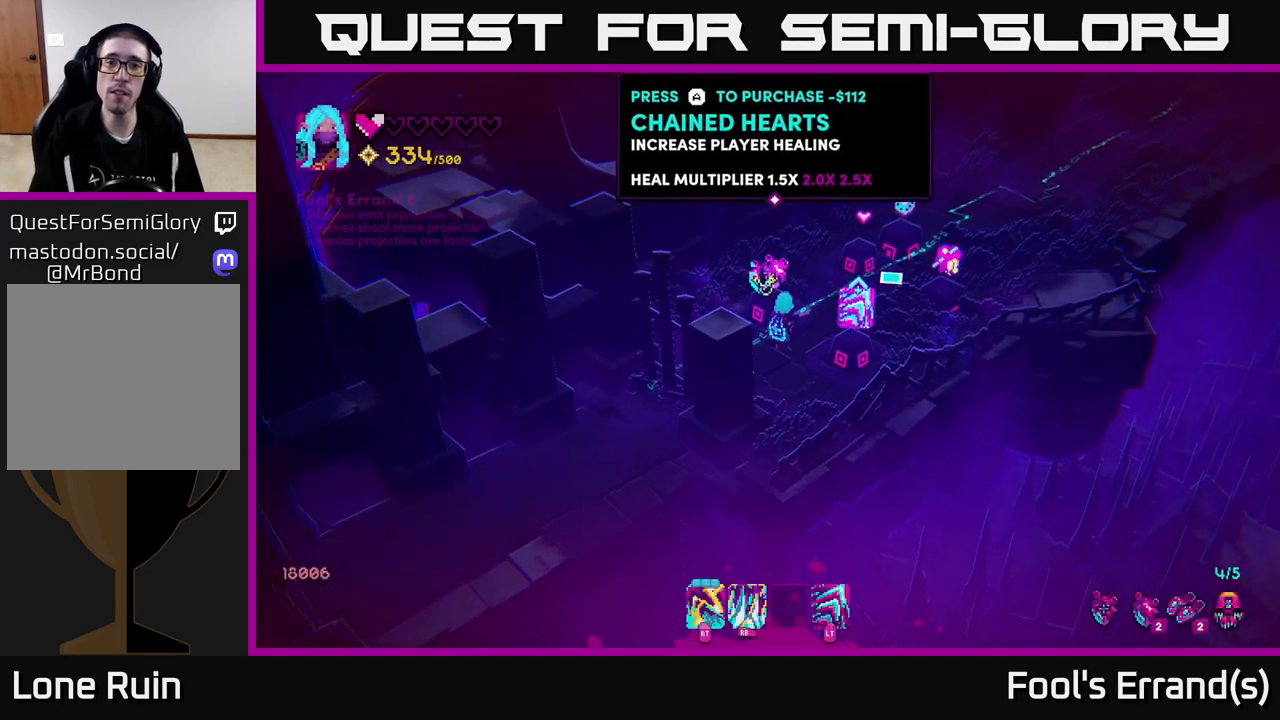
{"buttons": [], "left_stick": "center", "right_stick": "center", "events": []}
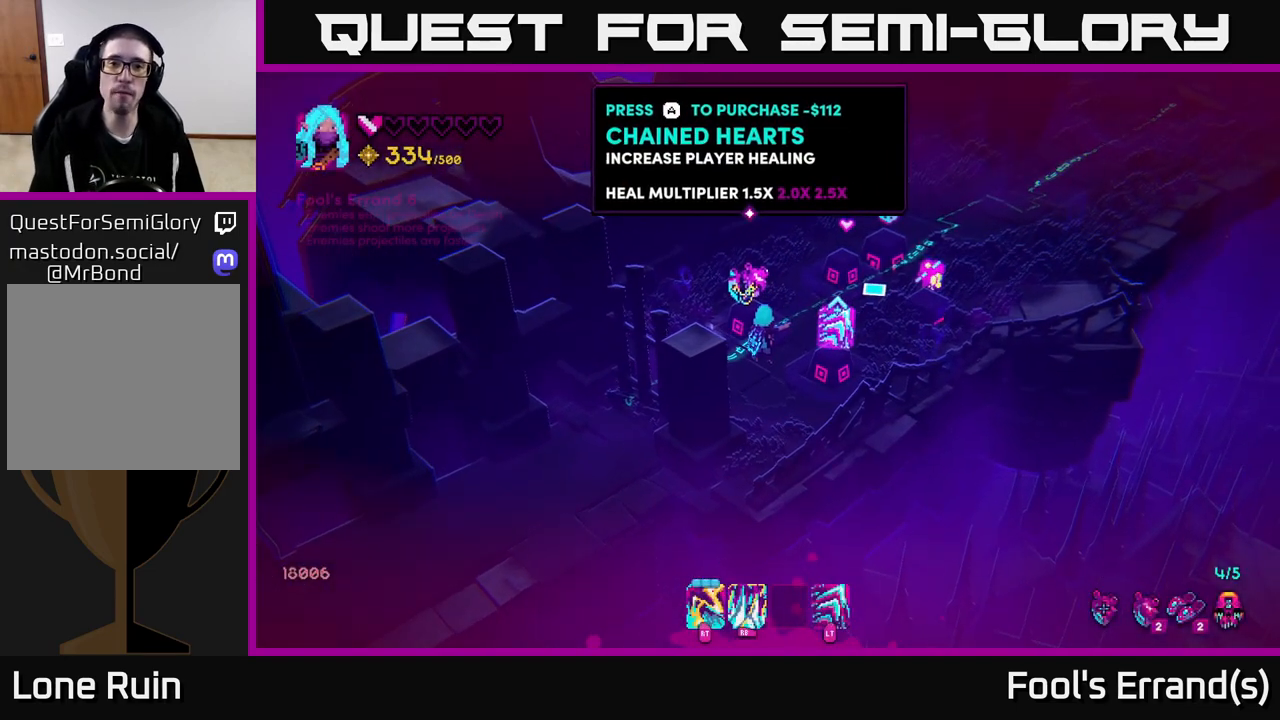
{"buttons": [], "left_stick": "center", "right_stick": "center", "events": []}
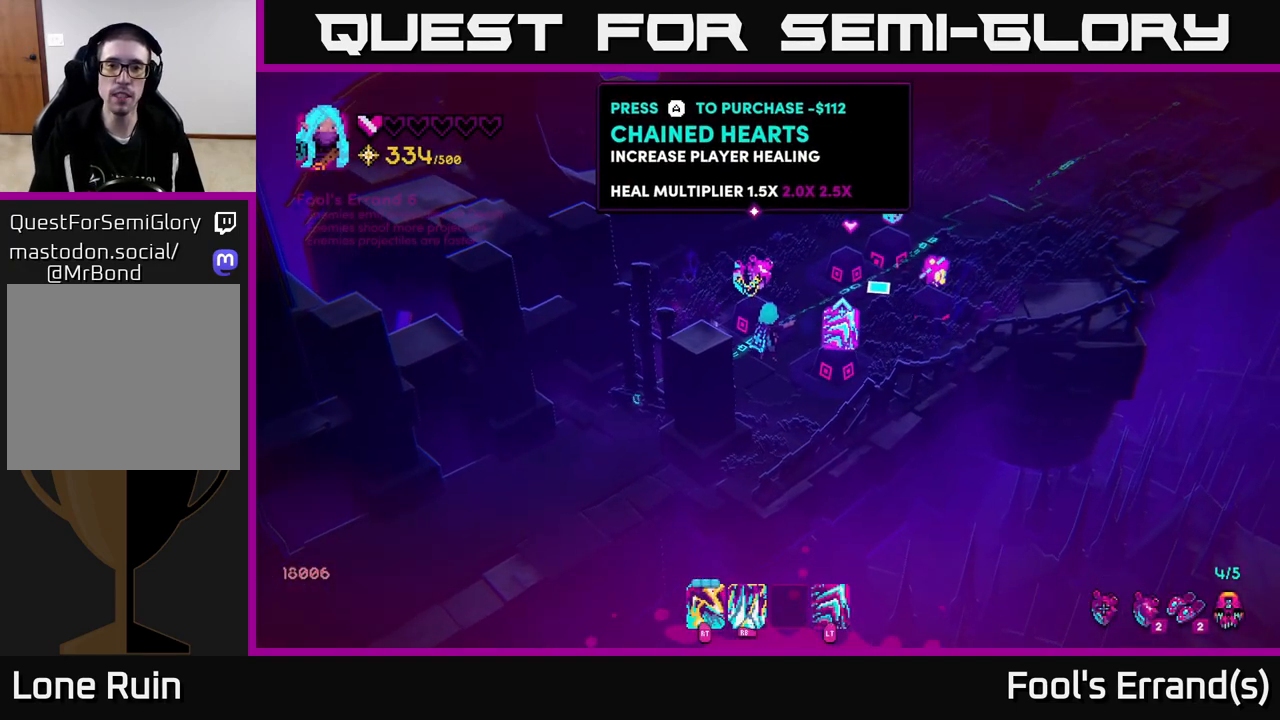
{"buttons": [], "left_stick": "center", "right_stick": "center", "events": []}
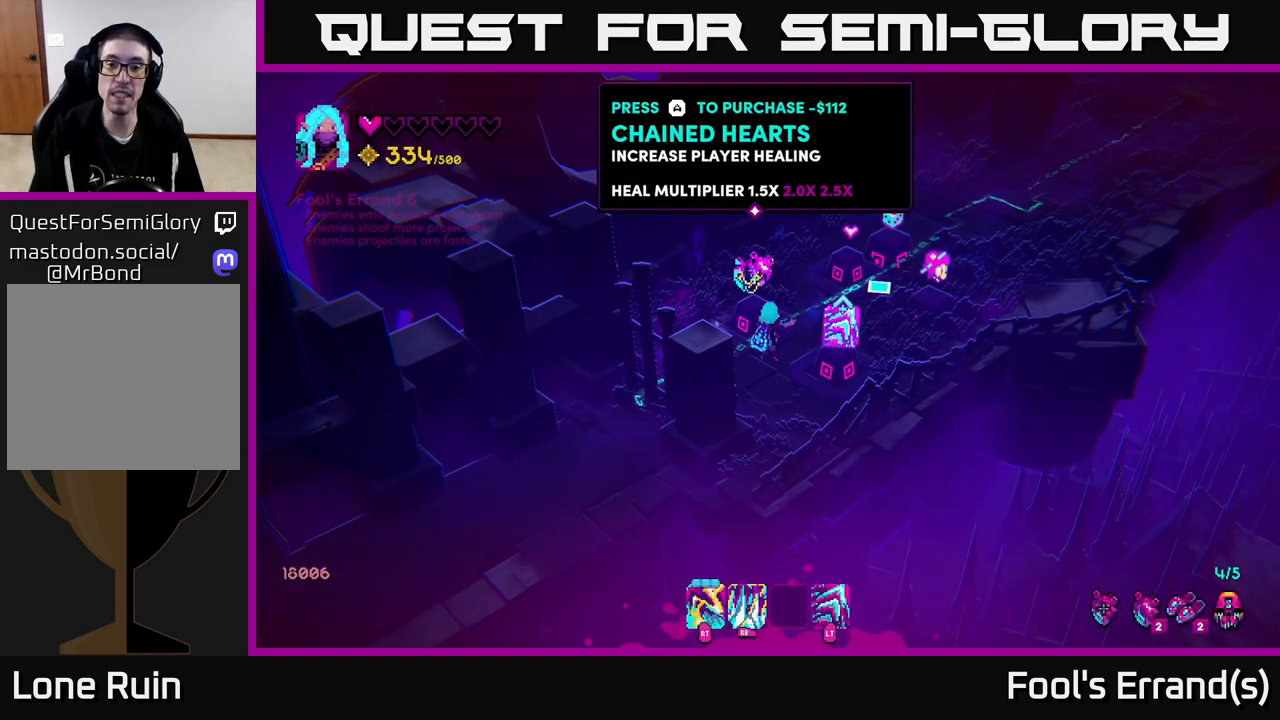
{"buttons": [], "left_stick": "center", "right_stick": "center", "events": []}
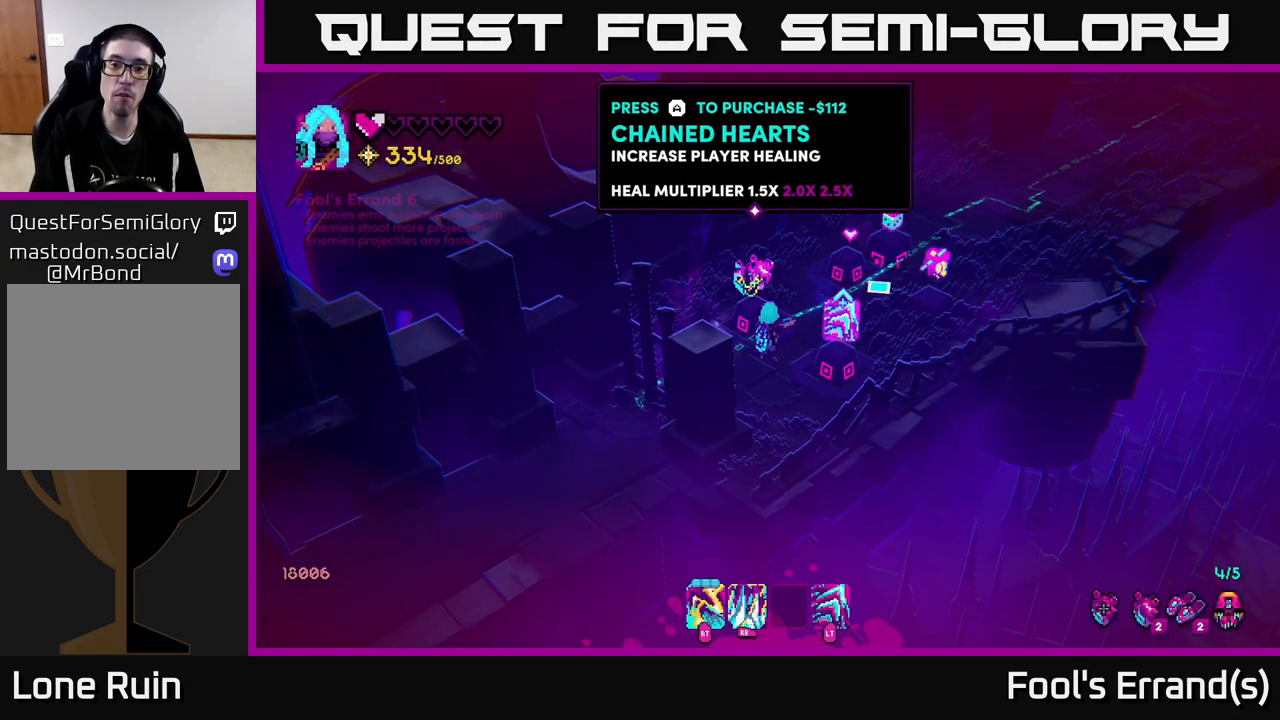
{"buttons": [], "left_stick": "center", "right_stick": "center", "events": [[250, "left_stick", "up-left"], [367, "left_stick", "center"]]}
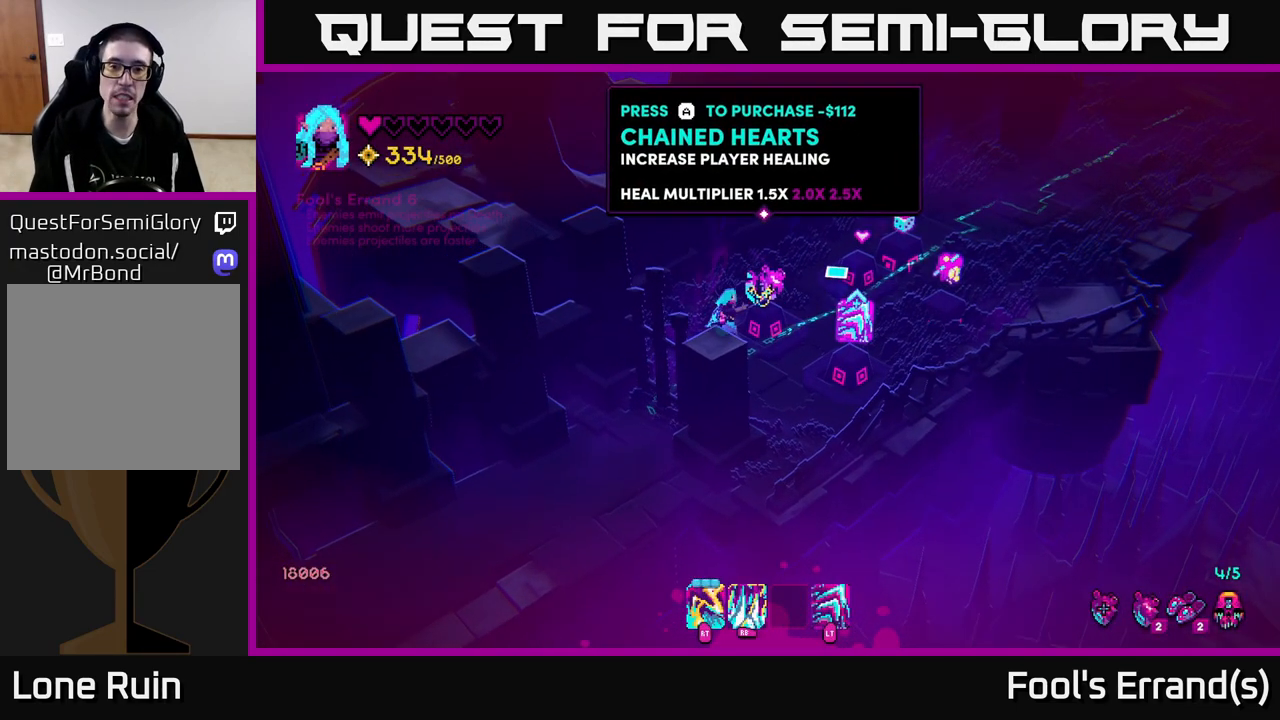
{"buttons": [], "left_stick": "center", "right_stick": "center", "events": []}
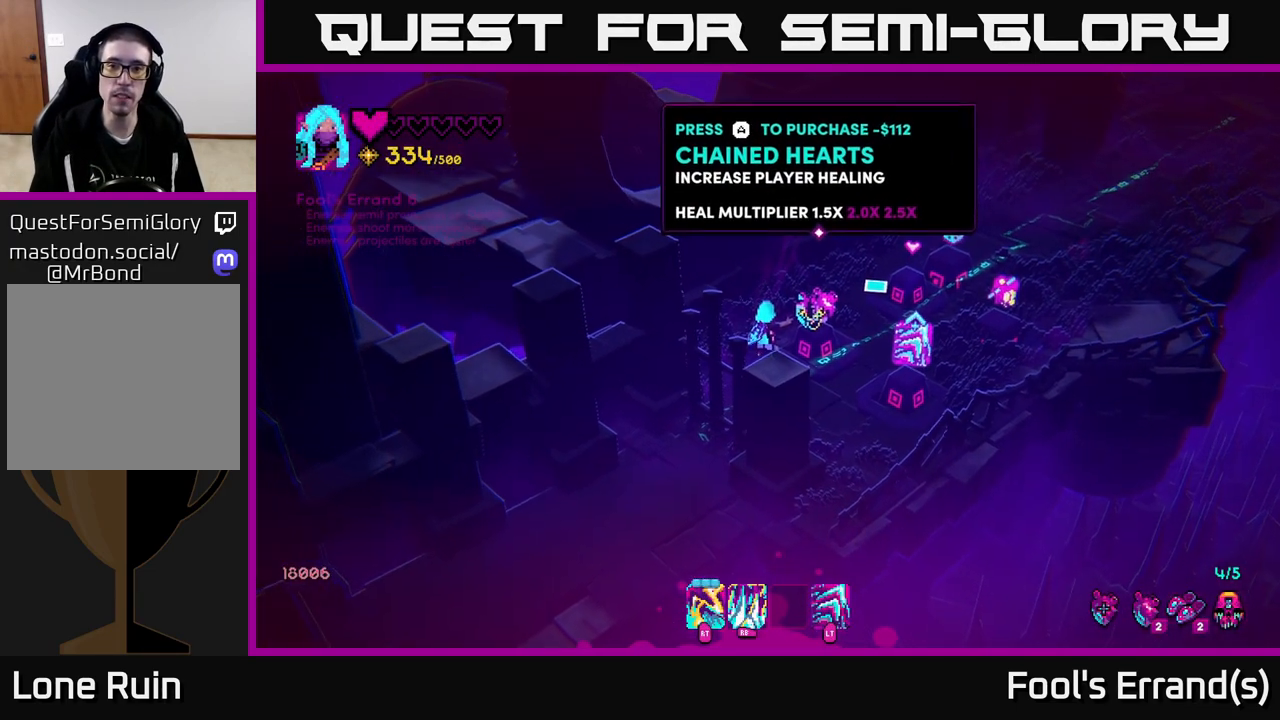
{"buttons": [], "left_stick": "center", "right_stick": "center", "events": []}
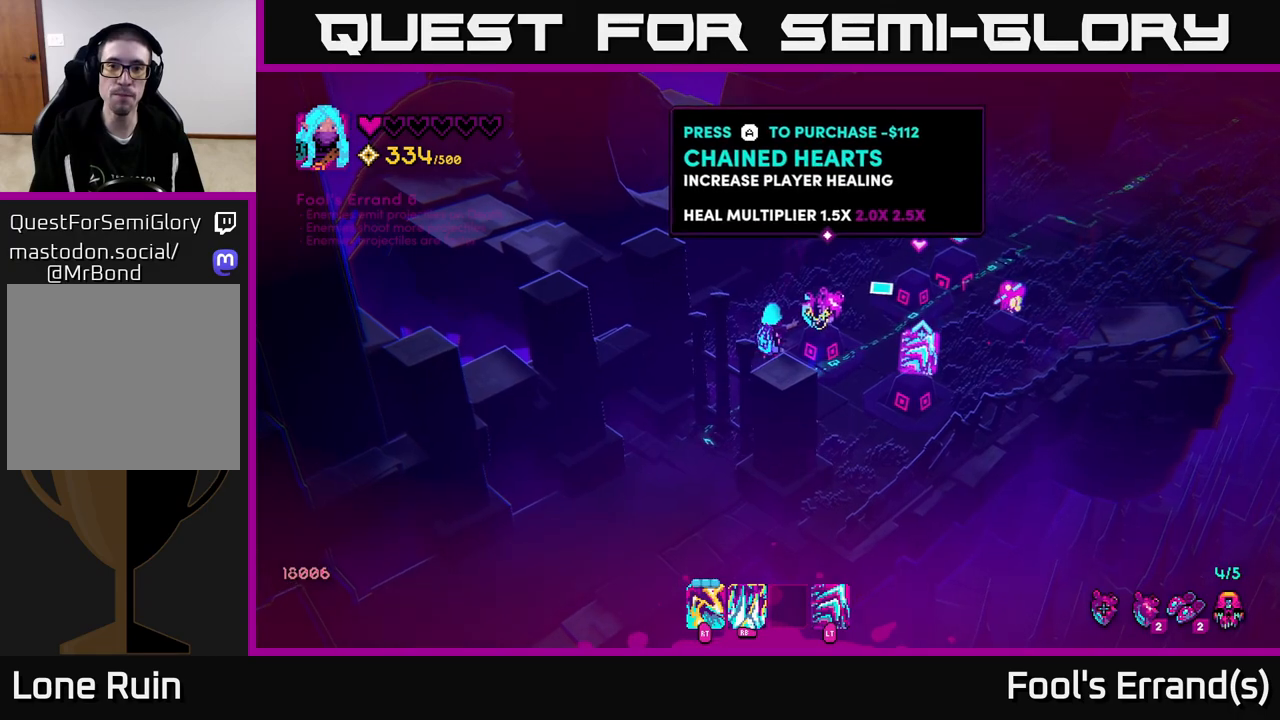
{"buttons": [], "left_stick": "center", "right_stick": "center", "events": [[17, "left_stick", "down-right"], [317, "left_stick", "center"]]}
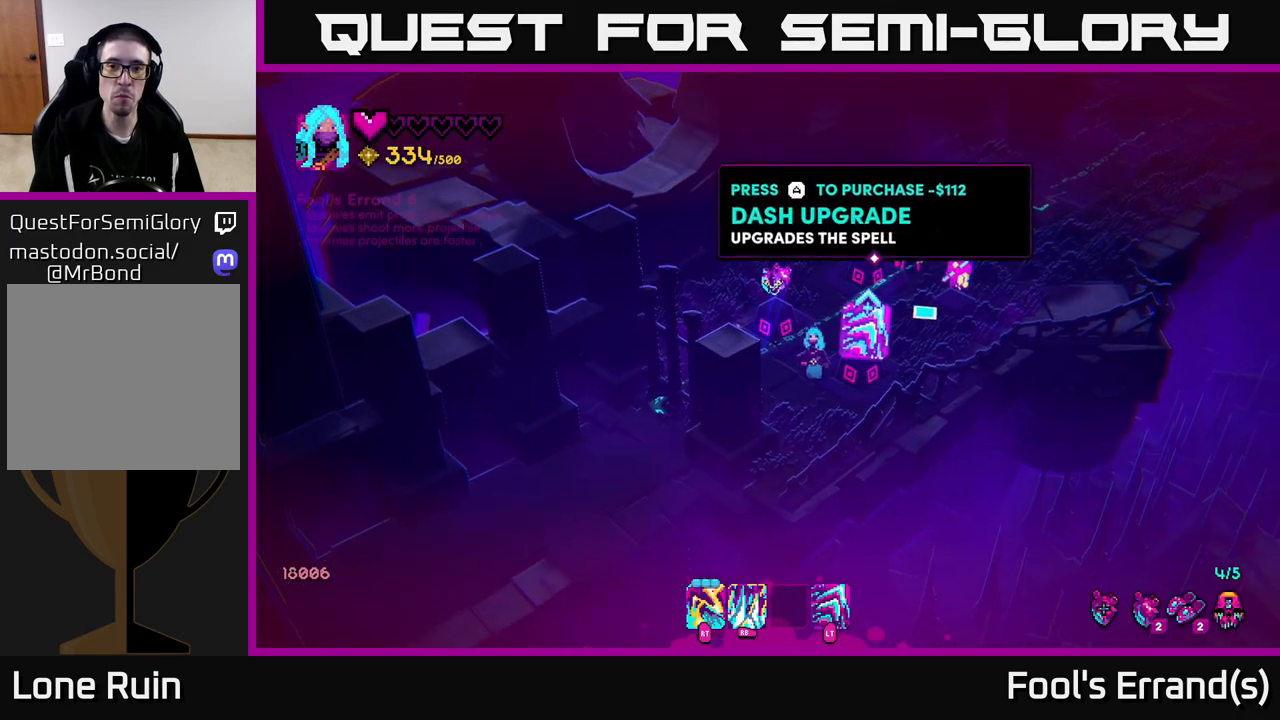
{"buttons": [], "left_stick": "center", "right_stick": "center", "events": [[133, "left_stick", "up-left"], [317, "left_stick", "center"]]}
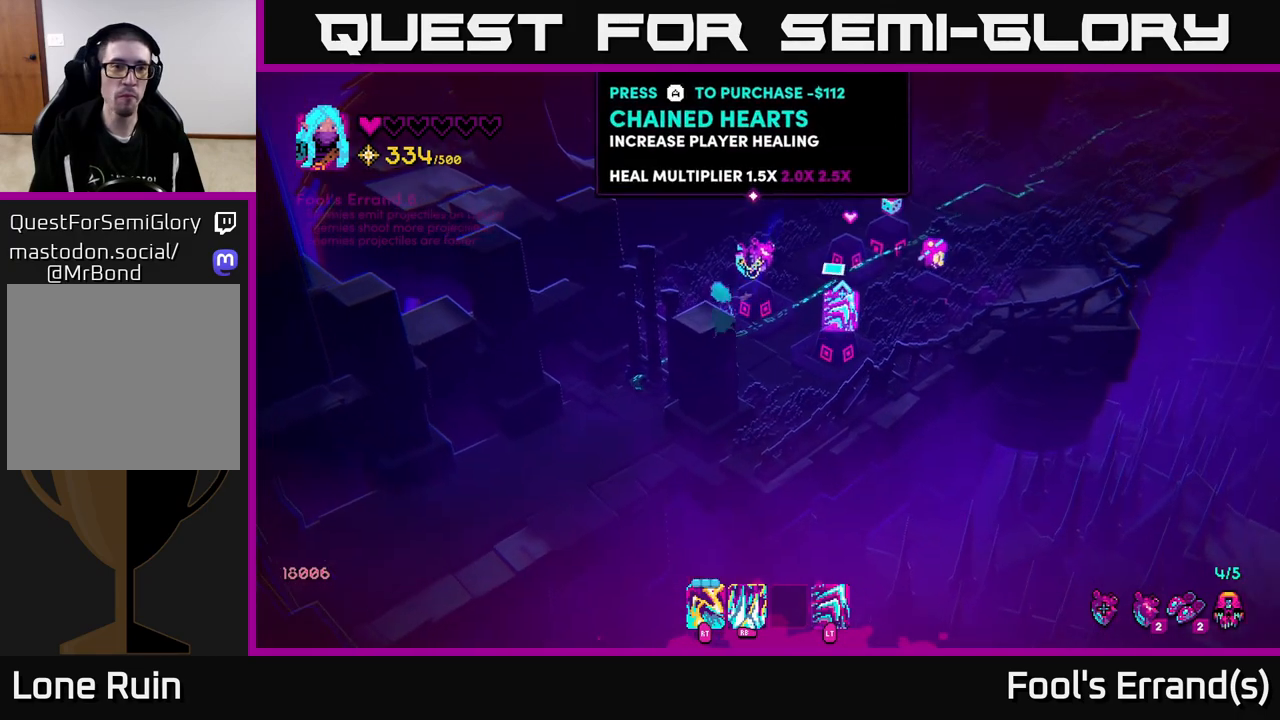
{"buttons": [], "left_stick": "center", "right_stick": "center", "events": [[150, "A", "down"], [233, "A", "up"]]}
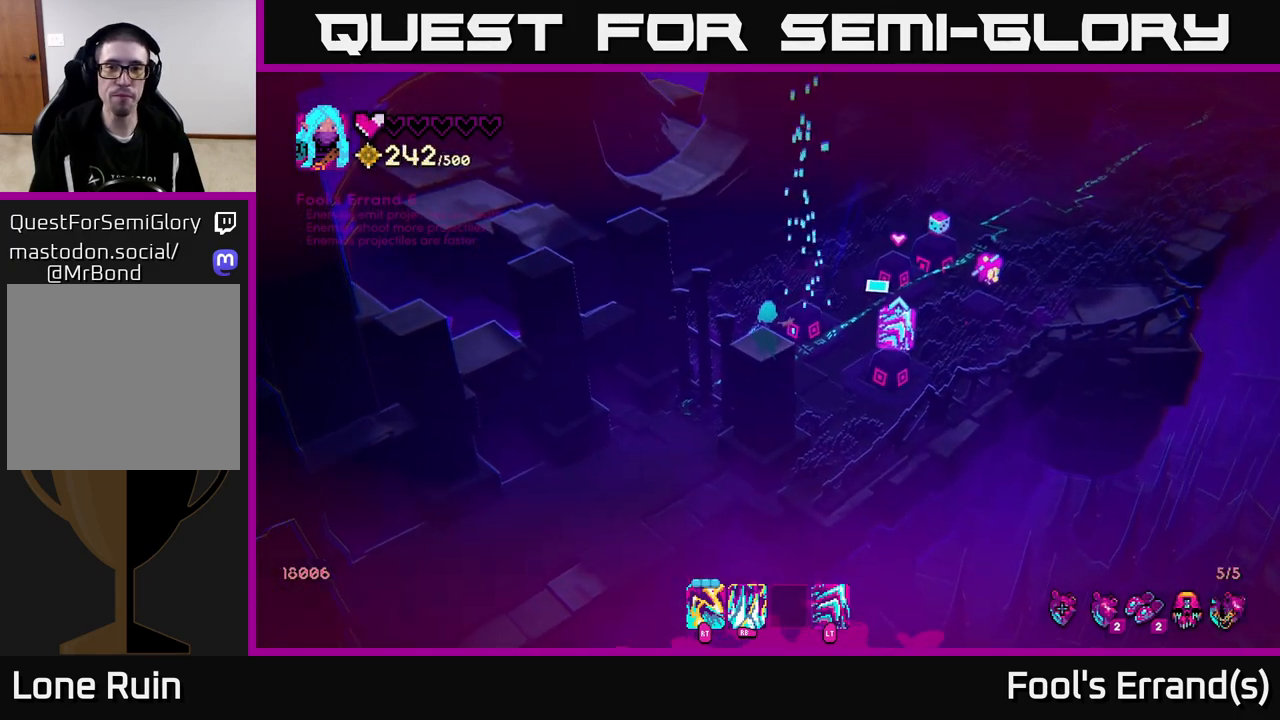
{"buttons": [], "left_stick": "center", "right_stick": "center", "events": [[250, "left_stick", "down-right"], [483, "left_stick", "center"]]}
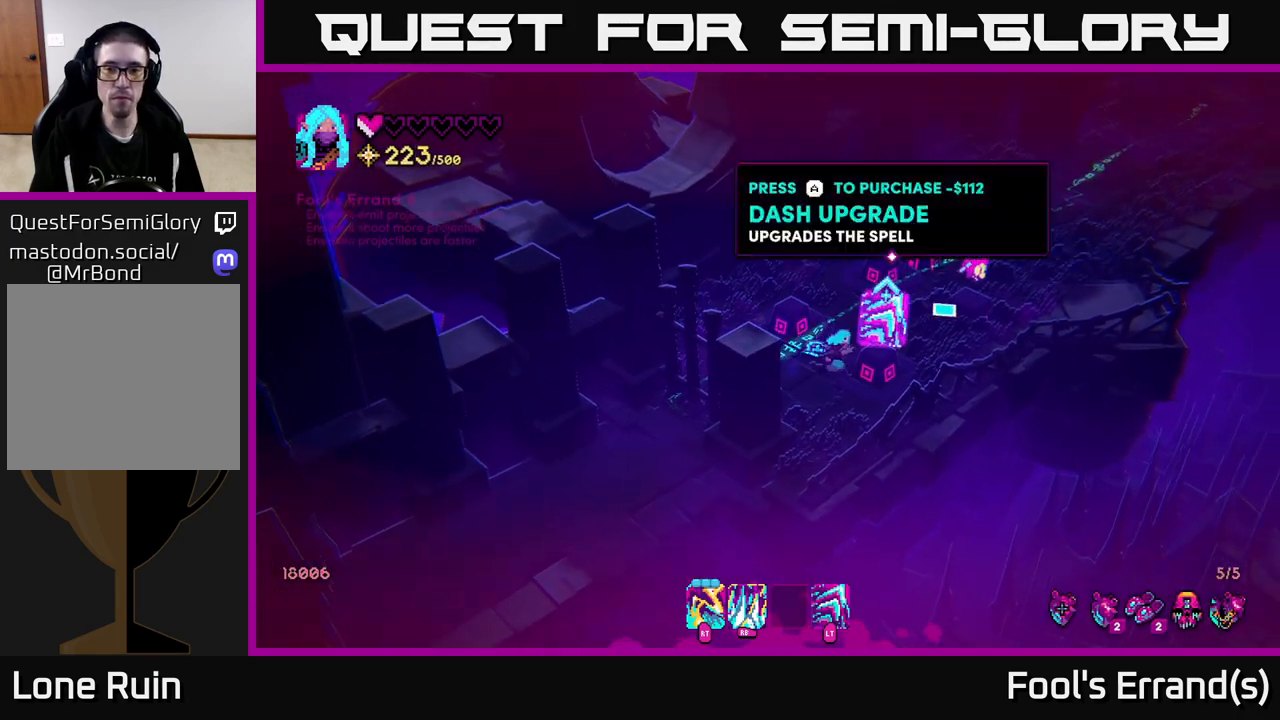
{"buttons": [], "left_stick": "center", "right_stick": "center", "events": [[67, "A", "down"], [133, "A", "up"]]}
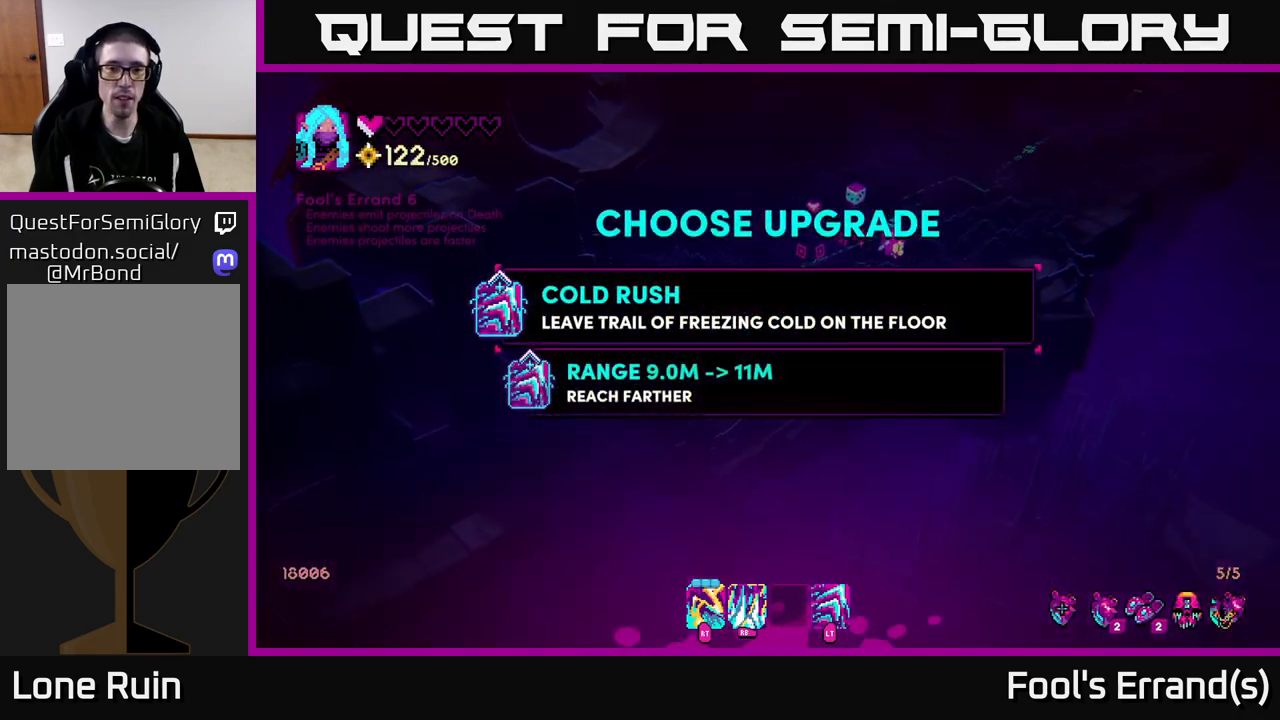
{"buttons": [], "left_stick": "down", "right_stick": "center", "events": [[467, "left_stick", "down"]]}
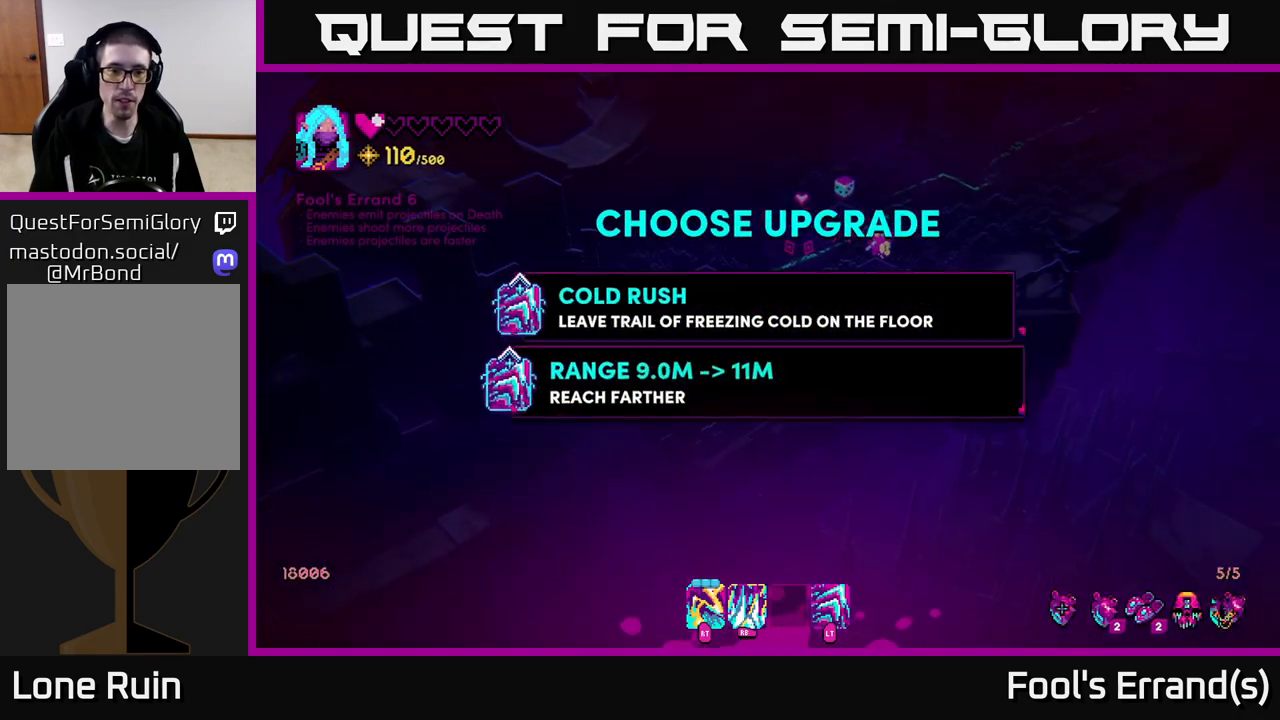
{"buttons": [], "left_stick": "up-right", "right_stick": "right", "events": [[133, "left_stick", "center"], [183, "A", "down"], [233, "A", "up"], [317, "left_stick", "up-right"], [450, "right_stick", "right"]]}
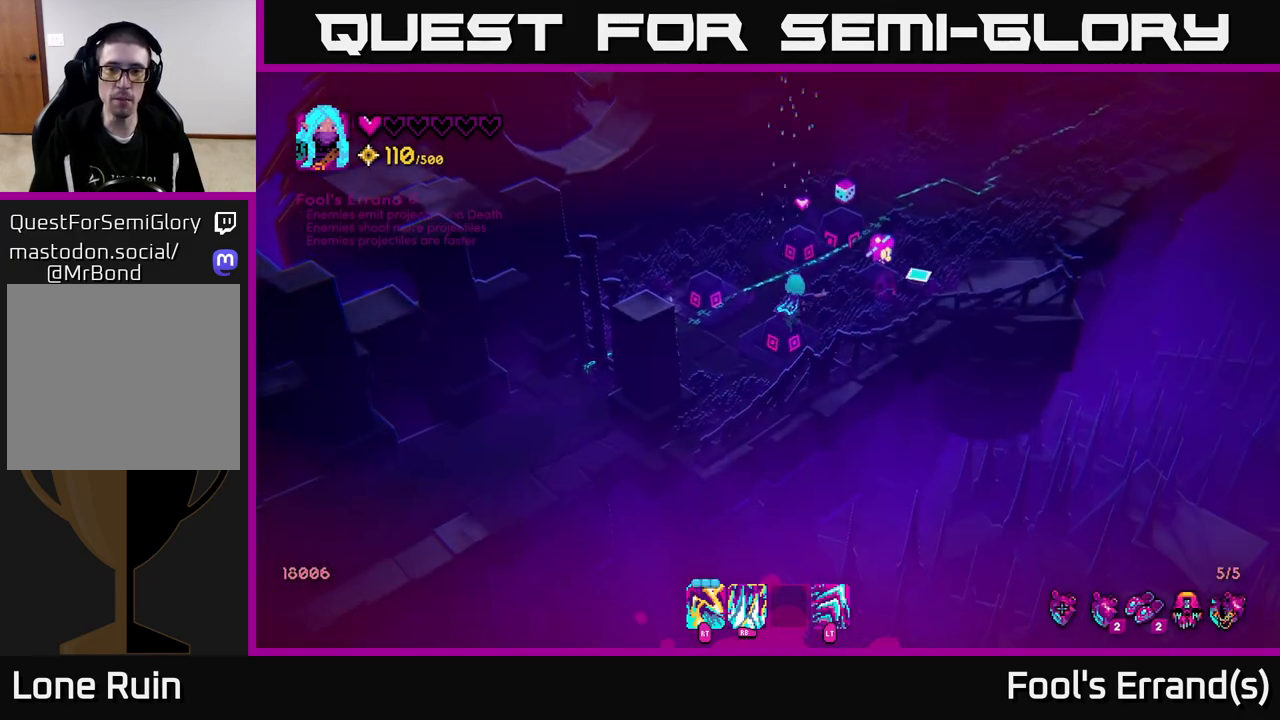
{"buttons": [], "left_stick": "up-right", "right_stick": "up-right", "events": [[83, "right_stick", "up-right"], [217, "L2", "down"], [333, "L2", "up"]]}
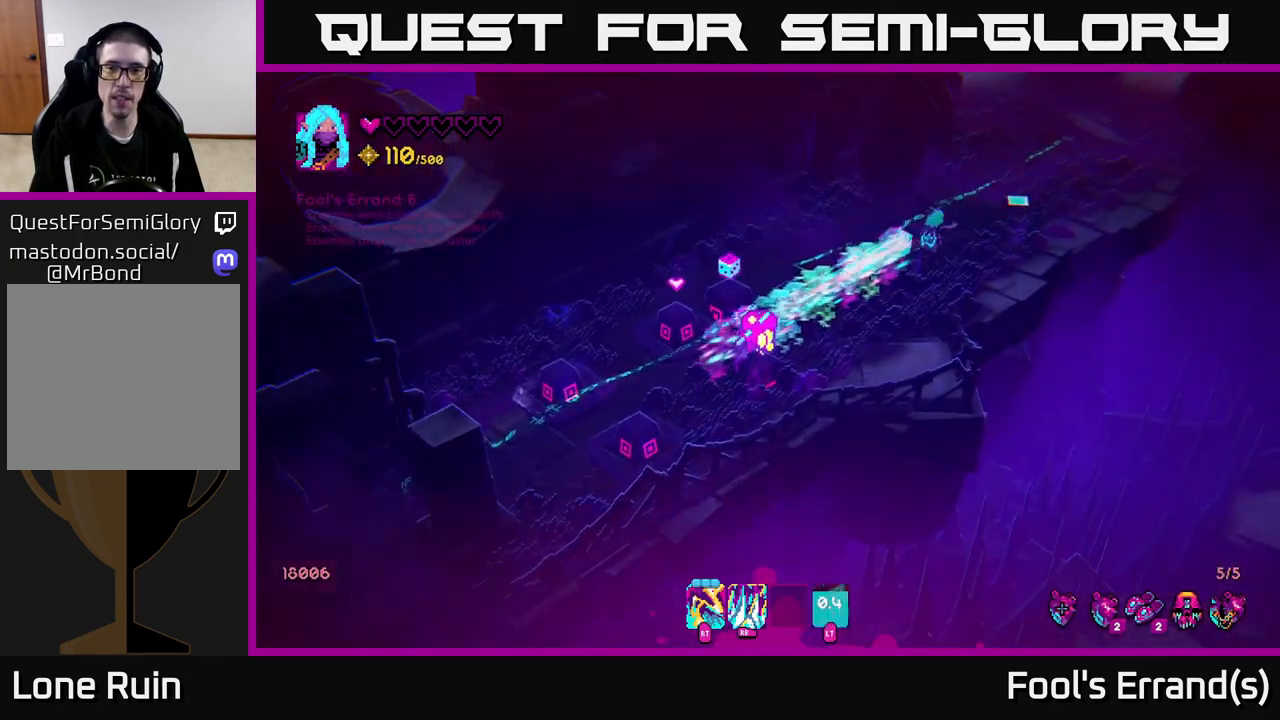
{"buttons": [], "left_stick": "up-right", "right_stick": "up-right", "events": []}
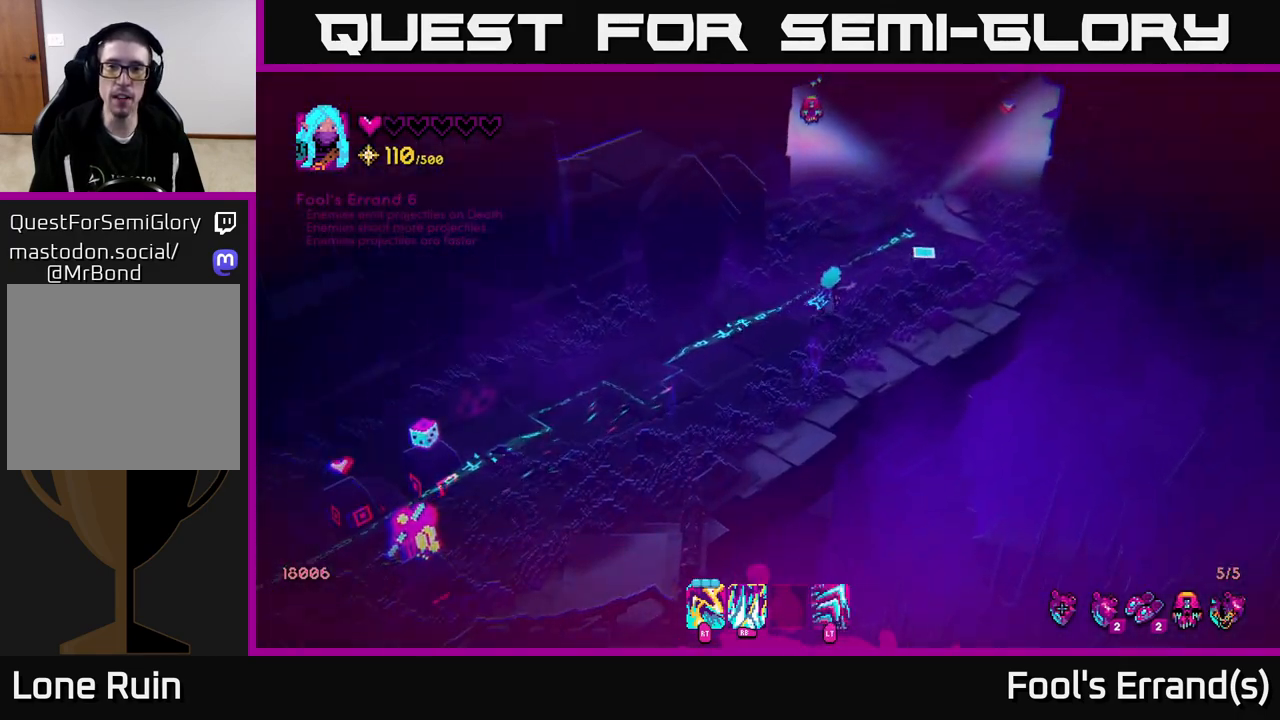
{"buttons": [], "left_stick": "center", "right_stick": "up", "events": [[450, "left_stick", "center"], [500, "right_stick", "up"]]}
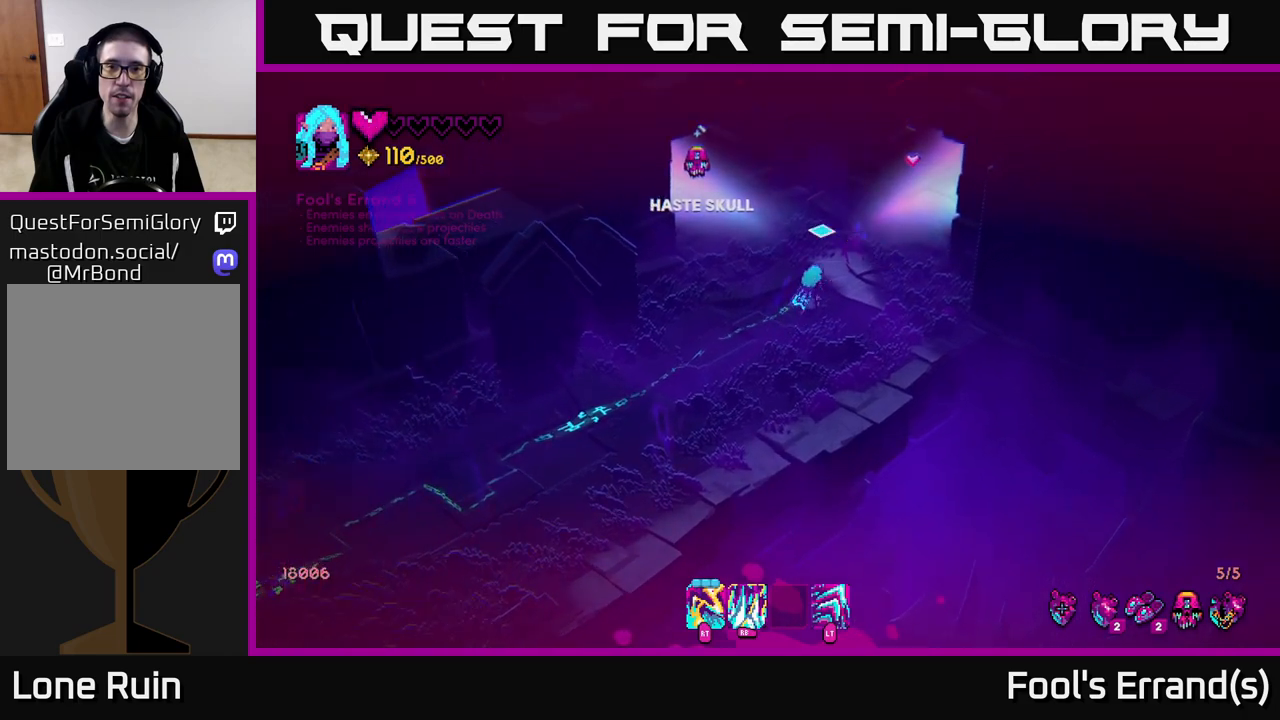
{"buttons": [], "left_stick": "center", "right_stick": "up", "events": []}
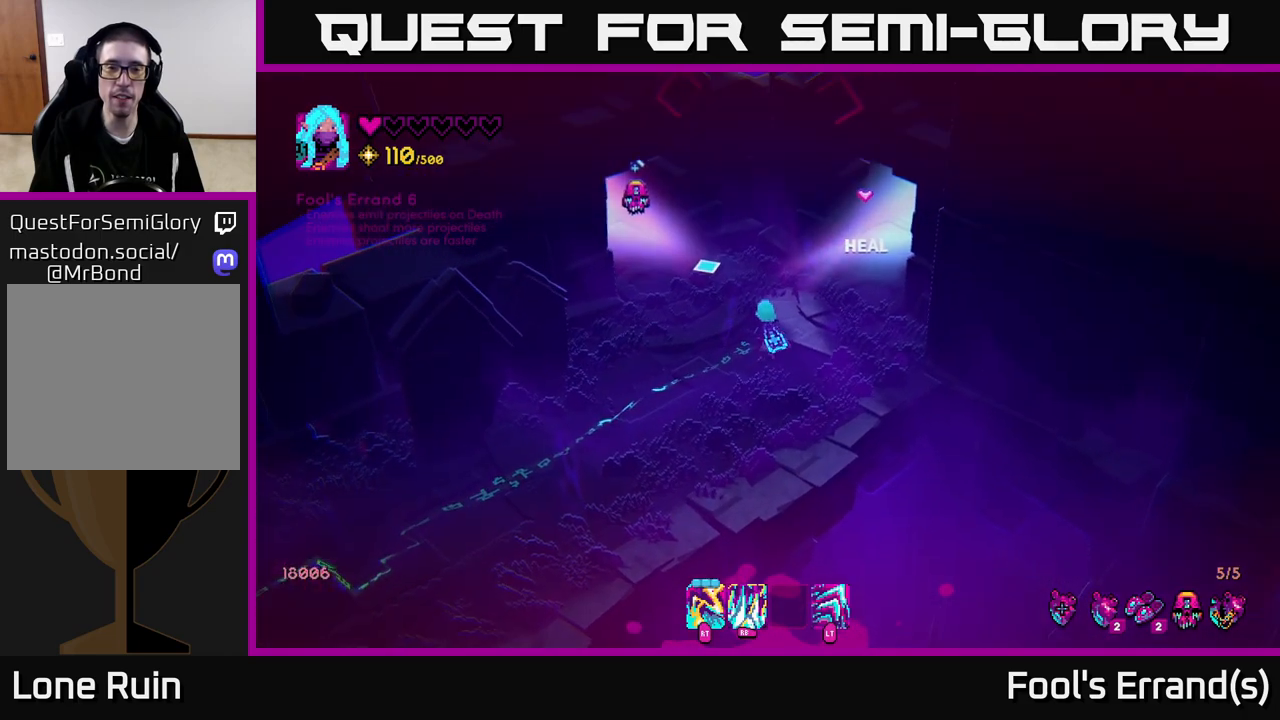
{"buttons": [], "left_stick": "center", "right_stick": "up-right", "events": [[250, "right_stick", "up-right"]]}
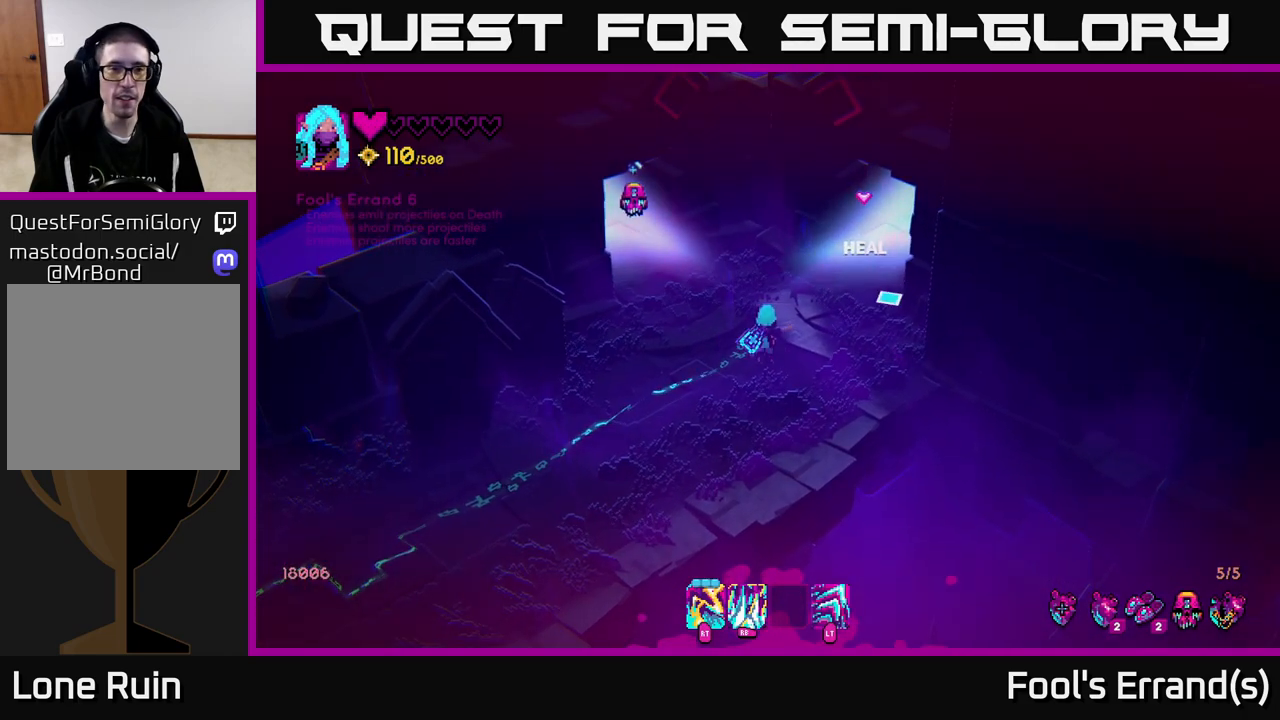
{"buttons": [], "left_stick": "up-left", "right_stick": "up-left", "events": [[33, "left_stick", "up-left"], [250, "right_stick", "up-left"]]}
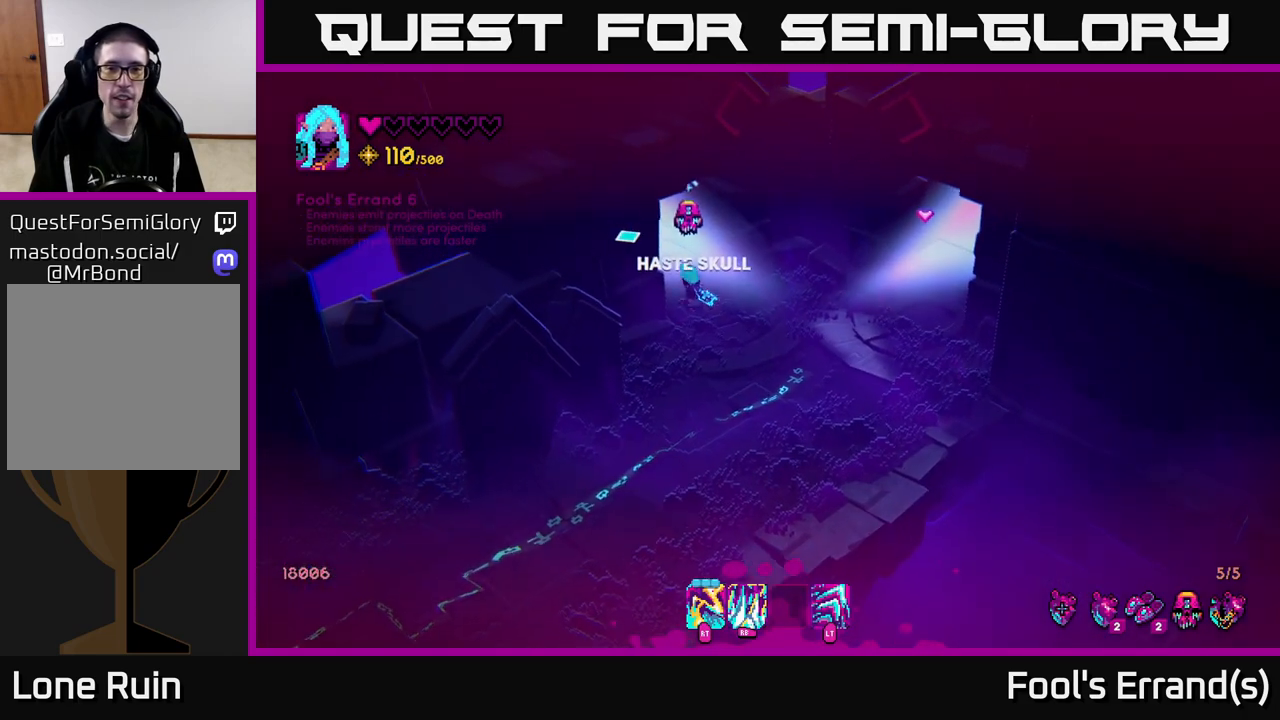
{"buttons": [], "left_stick": "up-left", "right_stick": "up-left", "events": []}
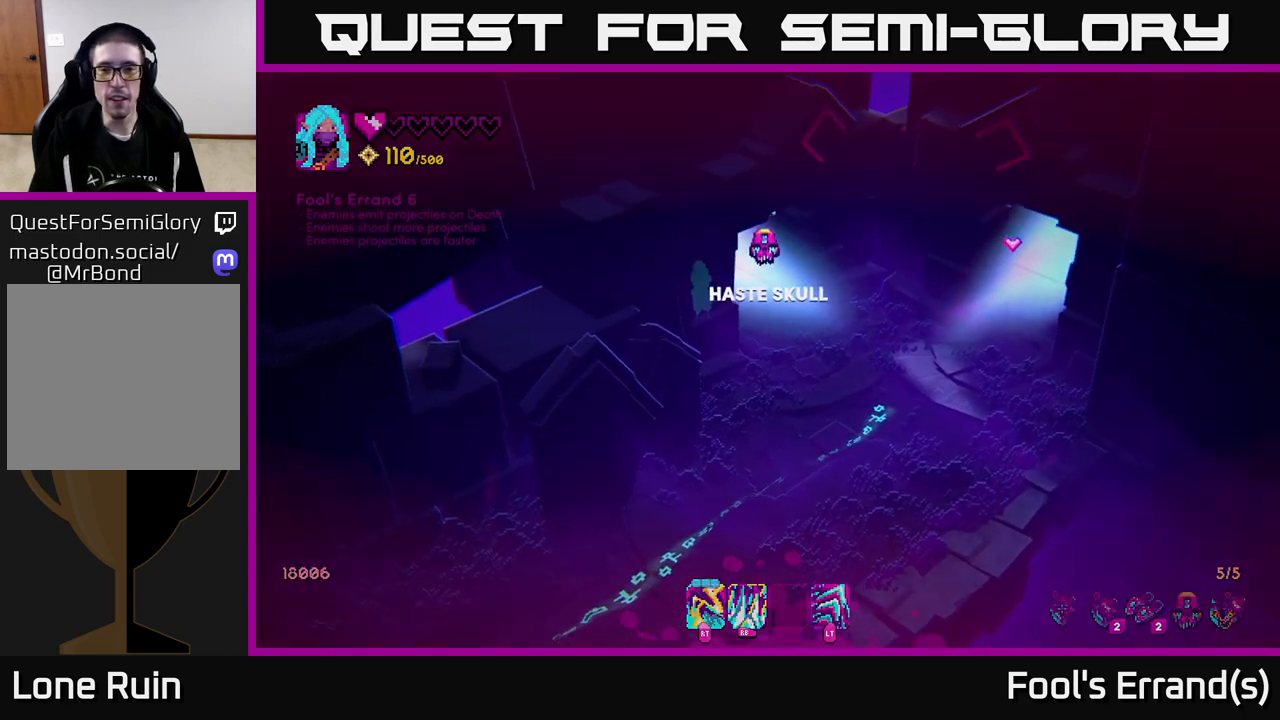
{"buttons": [], "left_stick": "center", "right_stick": "center", "events": [[17, "left_stick", "up"], [167, "left_stick", "up-left"], [300, "left_stick", "center"], [483, "right_stick", "center"]]}
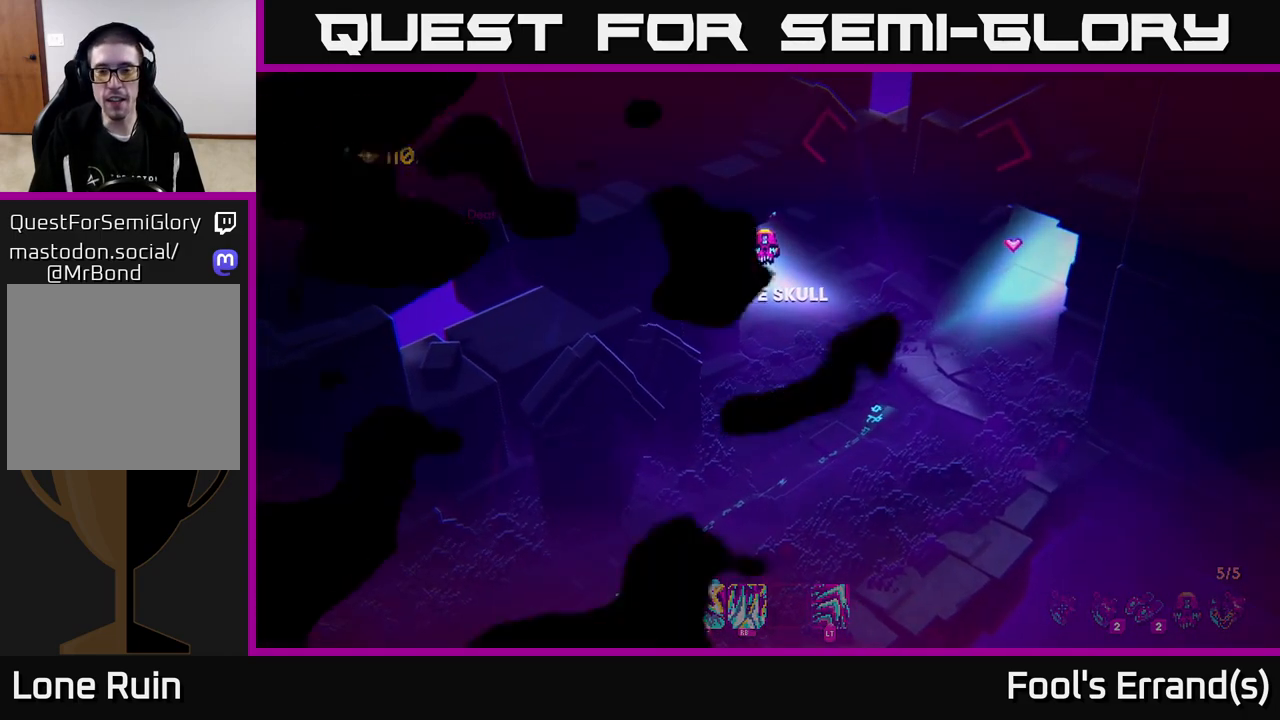
{"buttons": [], "left_stick": "center", "right_stick": "center", "events": []}
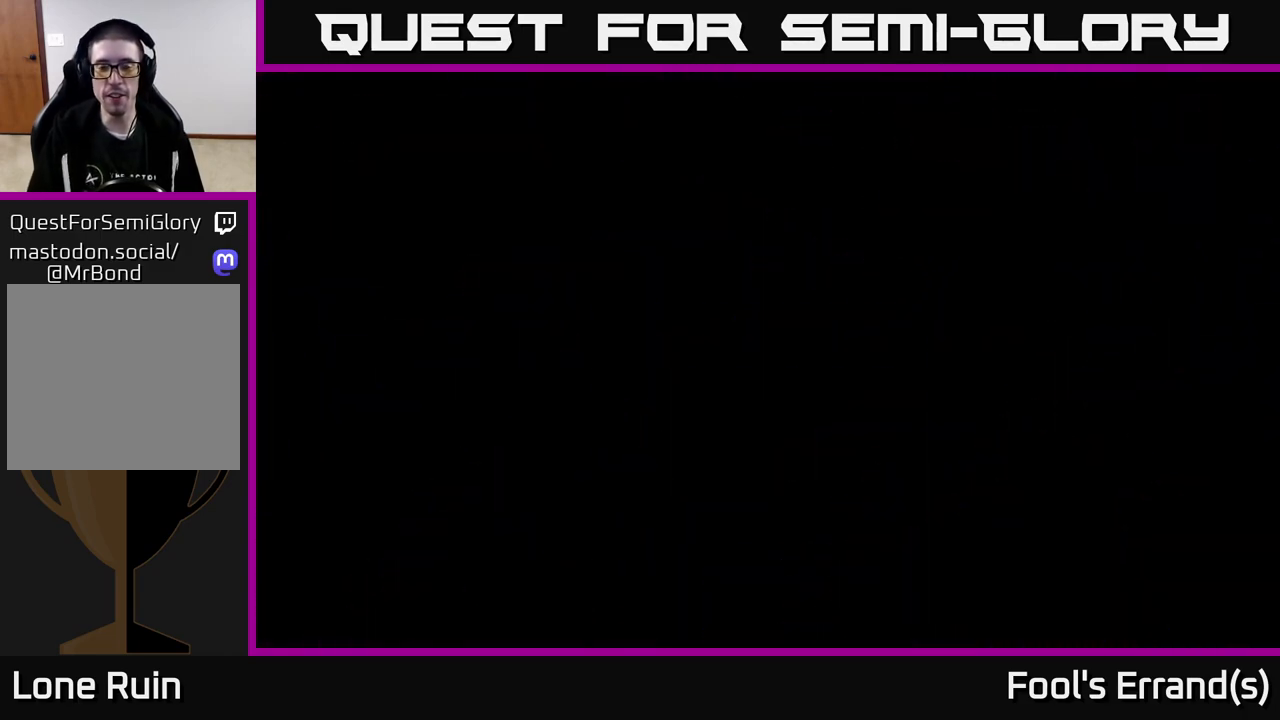
{"buttons": [], "left_stick": "center", "right_stick": "center", "events": []}
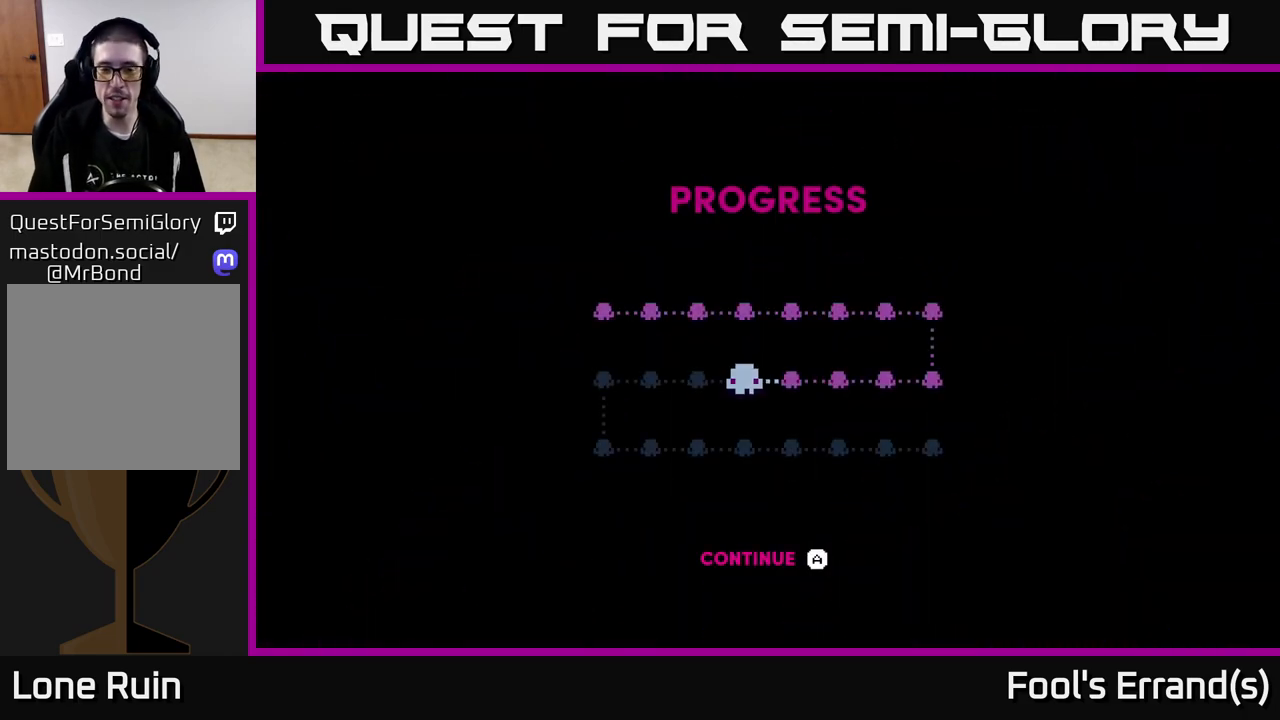
{"buttons": [], "left_stick": "center", "right_stick": "center", "events": [[333, "A", "down"], [450, "A", "up"]]}